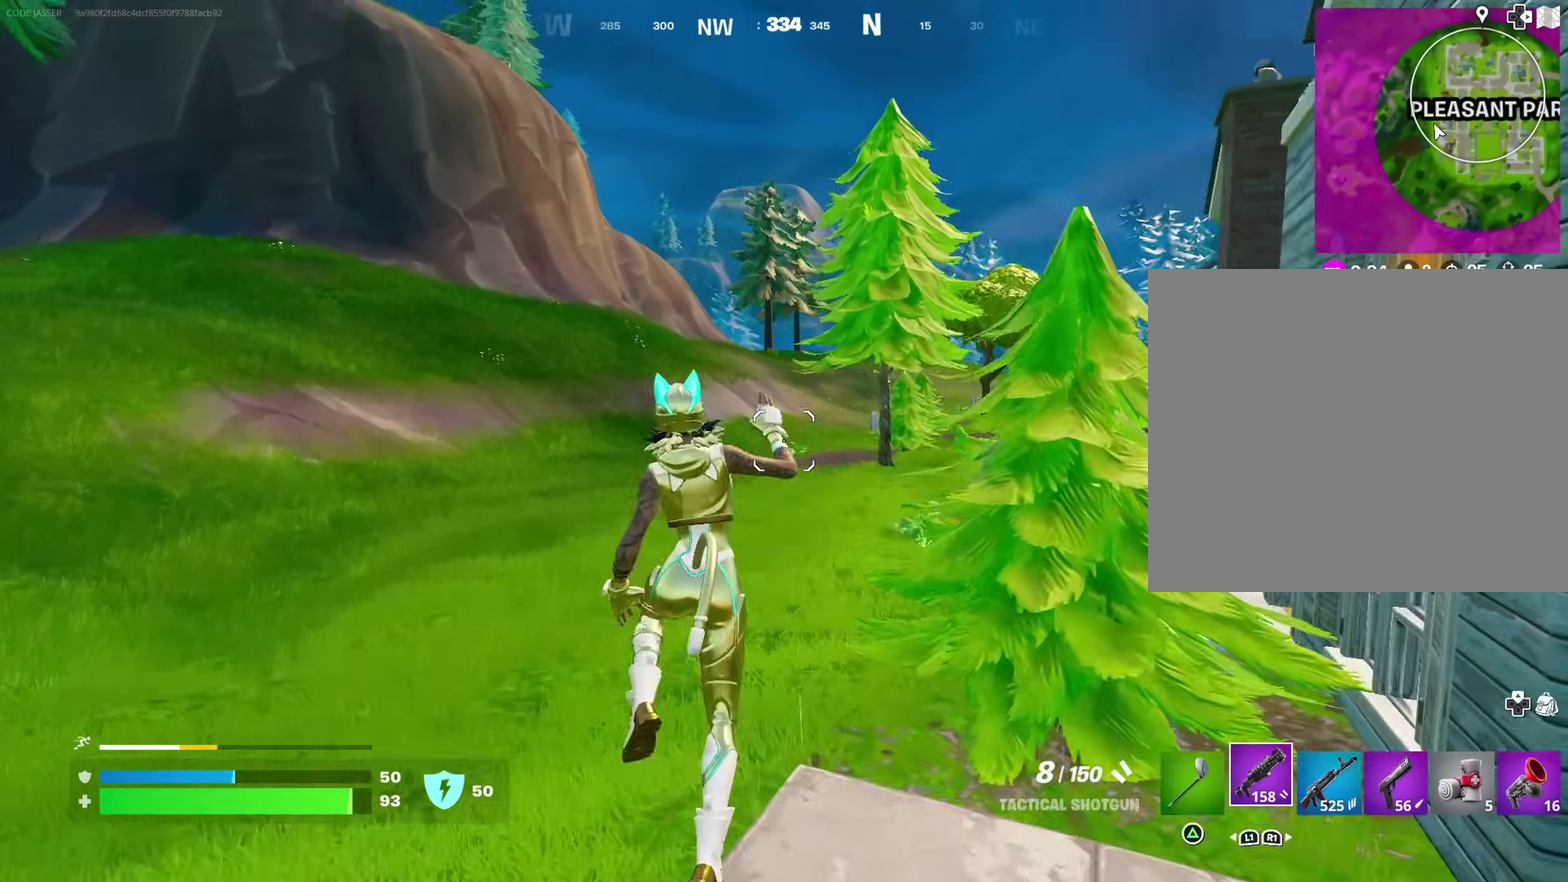
Gameplay with a controller (PlayStation layout); each line is a JSON object with the inputs held at the frame after it (dt_ms = milliseconds from this image to that frame). "events" lists button and stick changes between this image and that frame as [ms after this image, input, new state], when the widget could be followed in between. This document gives stick clicks only as held states, not as events. Not read: L1 R1.
{"dt_ms": 400, "buttons": [], "left_stick": "left", "right_stick": "center", "events": [[17, "right_stick", "right"], [50, "left_stick", "left"], [183, "right_stick", "center"]]}
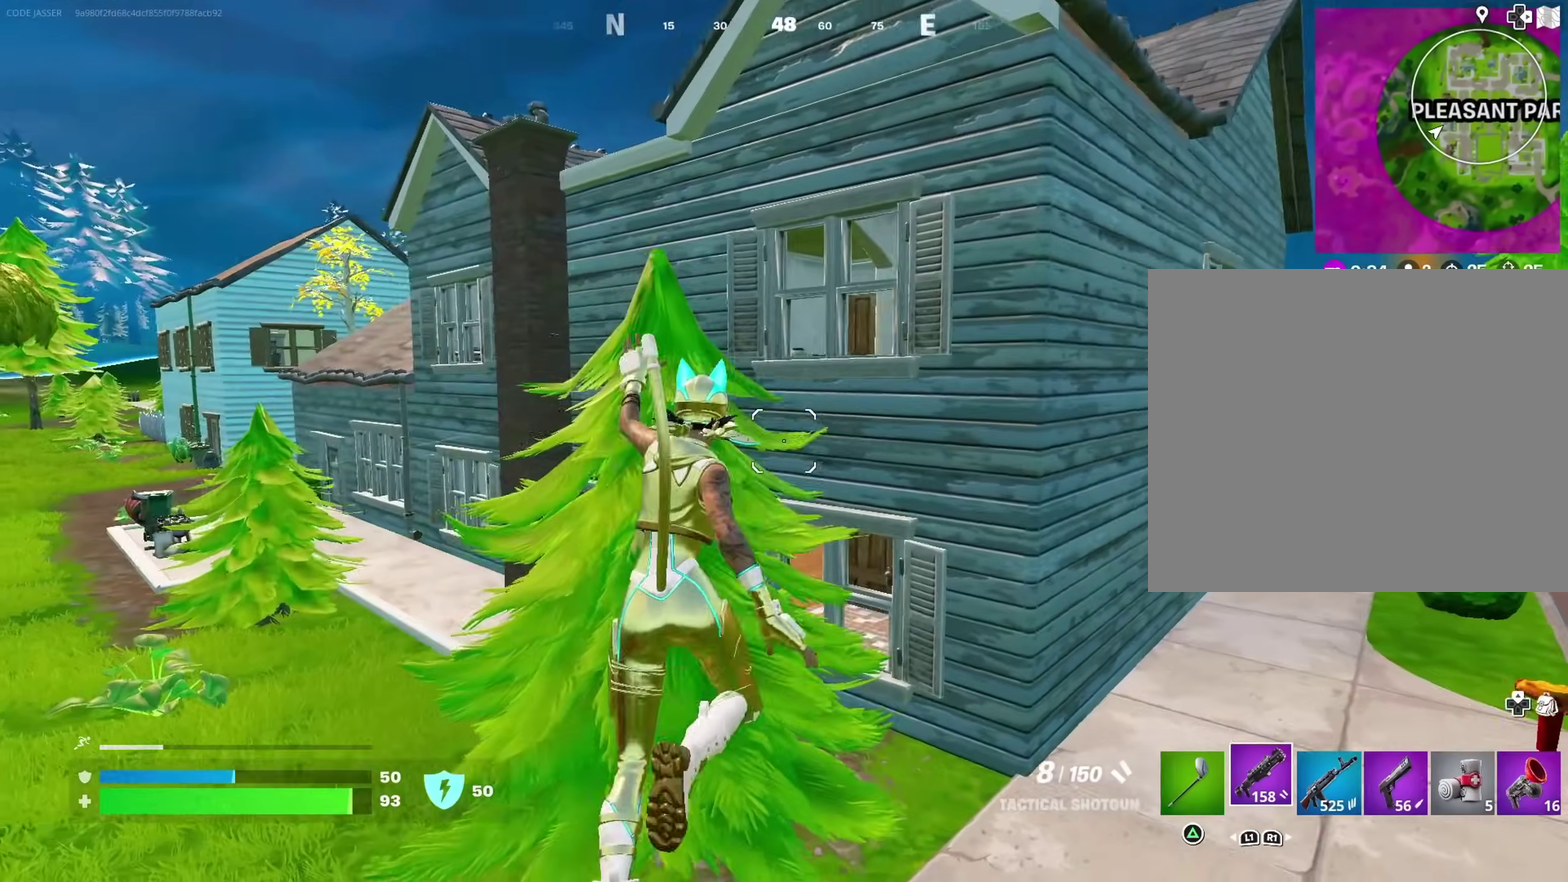
{"dt_ms": 600, "buttons": [], "left_stick": "left", "right_stick": "center", "events": []}
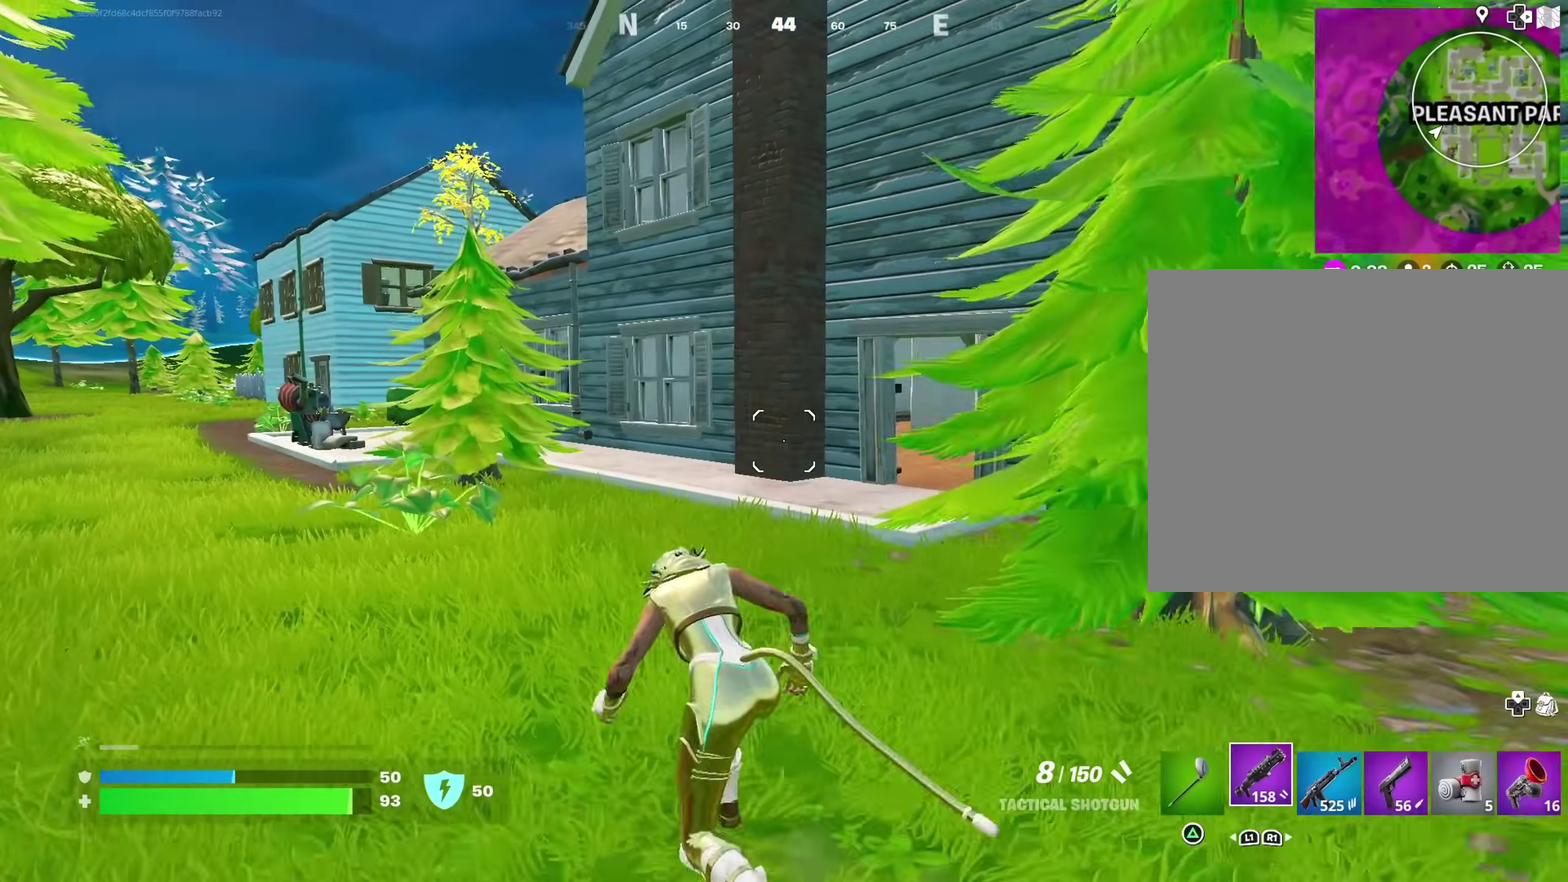
{"dt_ms": 300, "buttons": [], "left_stick": "left", "right_stick": "center", "events": []}
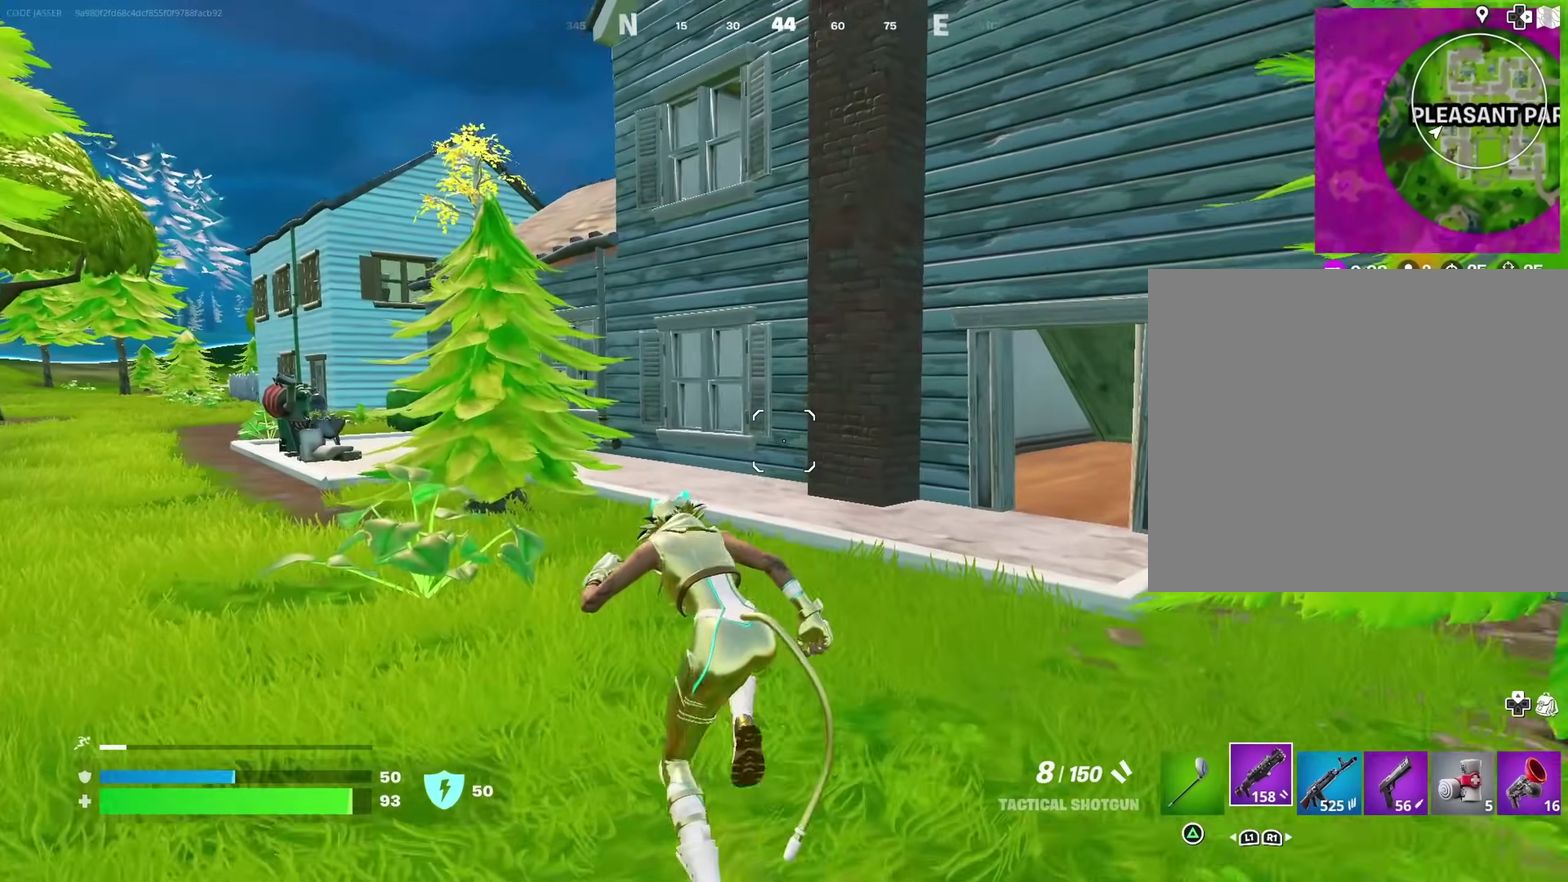
{"dt_ms": 700, "buttons": [], "left_stick": "up-left", "right_stick": "left", "events": [[33, "left_stick", "up-left"], [150, "left_stick", "up"], [417, "left_stick", "up-right"], [483, "right_stick", "right"], [550, "right_stick", "center"], [567, "left_stick", "up"], [650, "left_stick", "up-left"], [667, "right_stick", "left"]]}
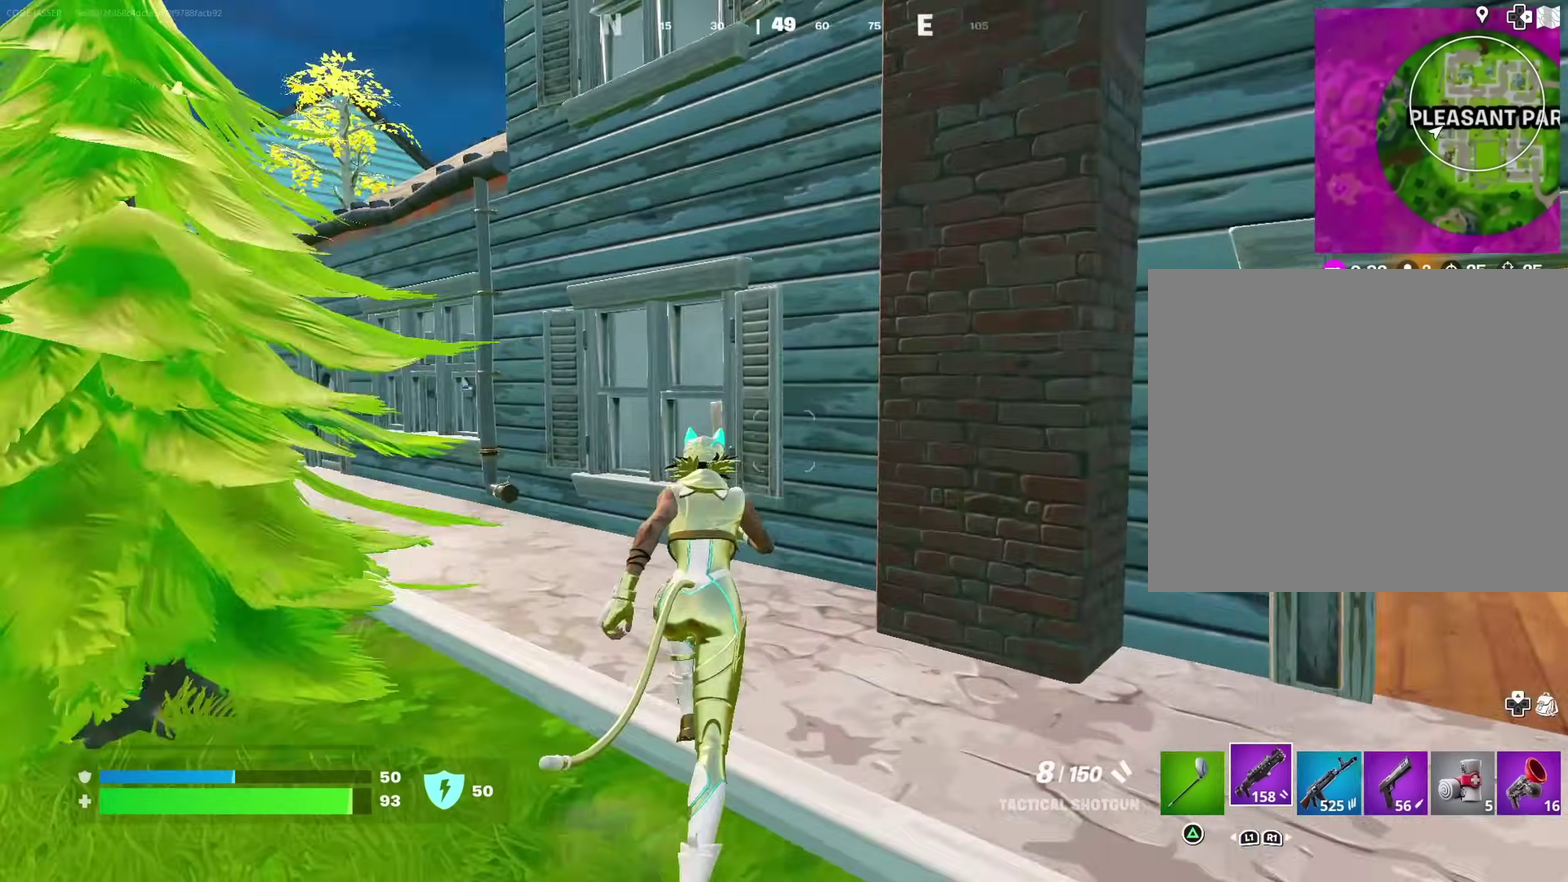
{"dt_ms": 300, "buttons": [], "left_stick": "up-left", "right_stick": "center", "events": [[100, "right_stick", "center"]]}
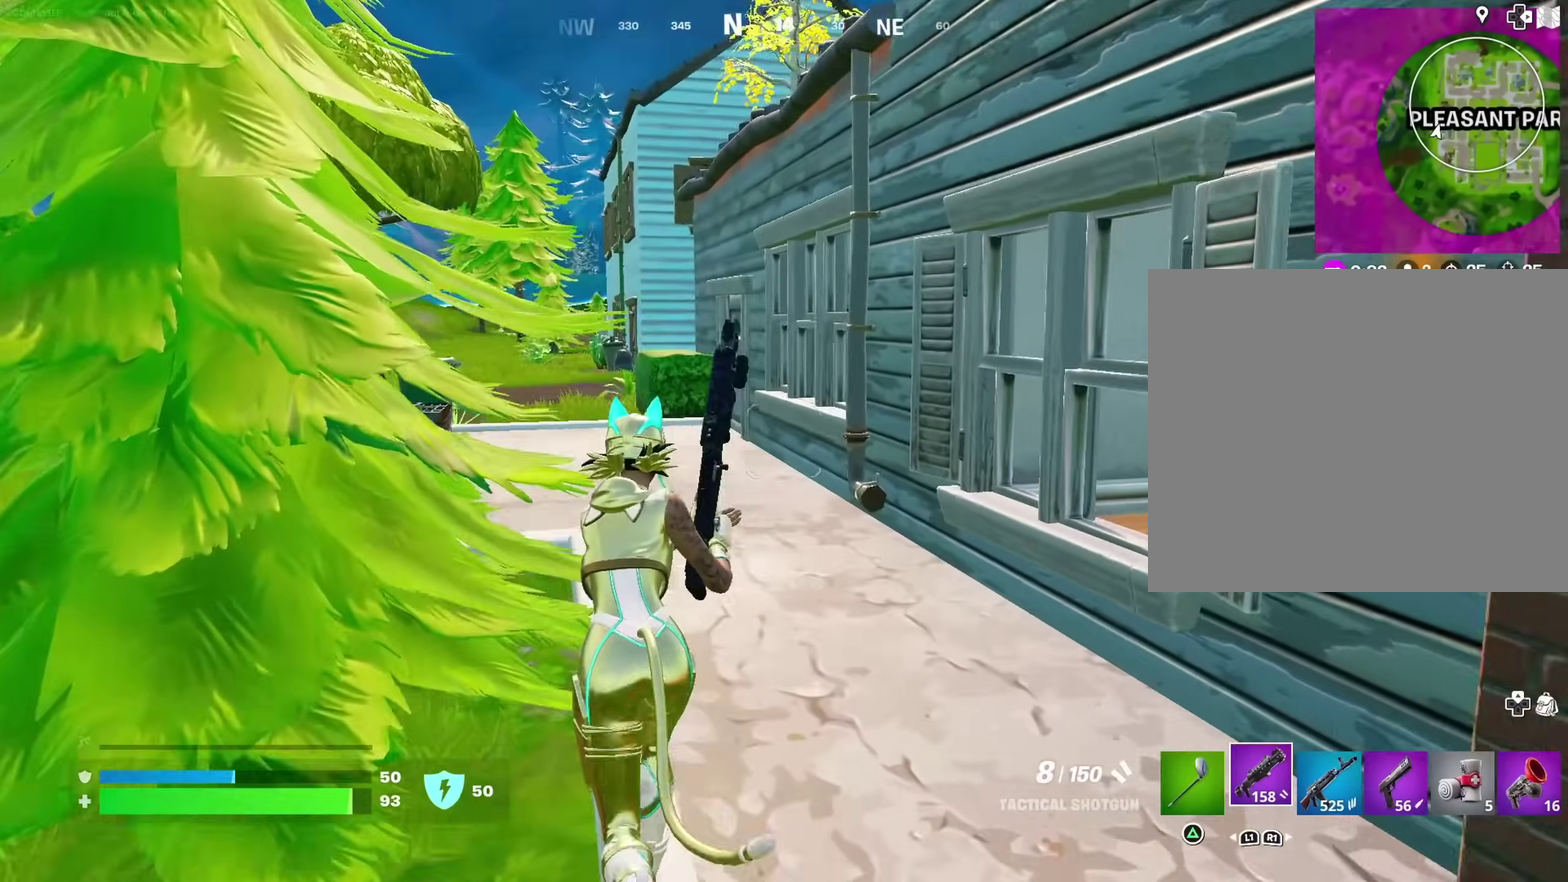
{"dt_ms": 900, "buttons": [], "left_stick": "up", "right_stick": "down-right", "events": [[33, "left_stick", "up"], [300, "right_stick", "up-left"], [367, "right_stick", "center"], [400, "left_stick", "up-left"], [450, "left_stick", "up"], [667, "left_stick", "up-right"], [733, "CROSS", "down"], [733, "left_stick", "up"], [800, "CROSS", "up"], [900, "right_stick", "down-right"]]}
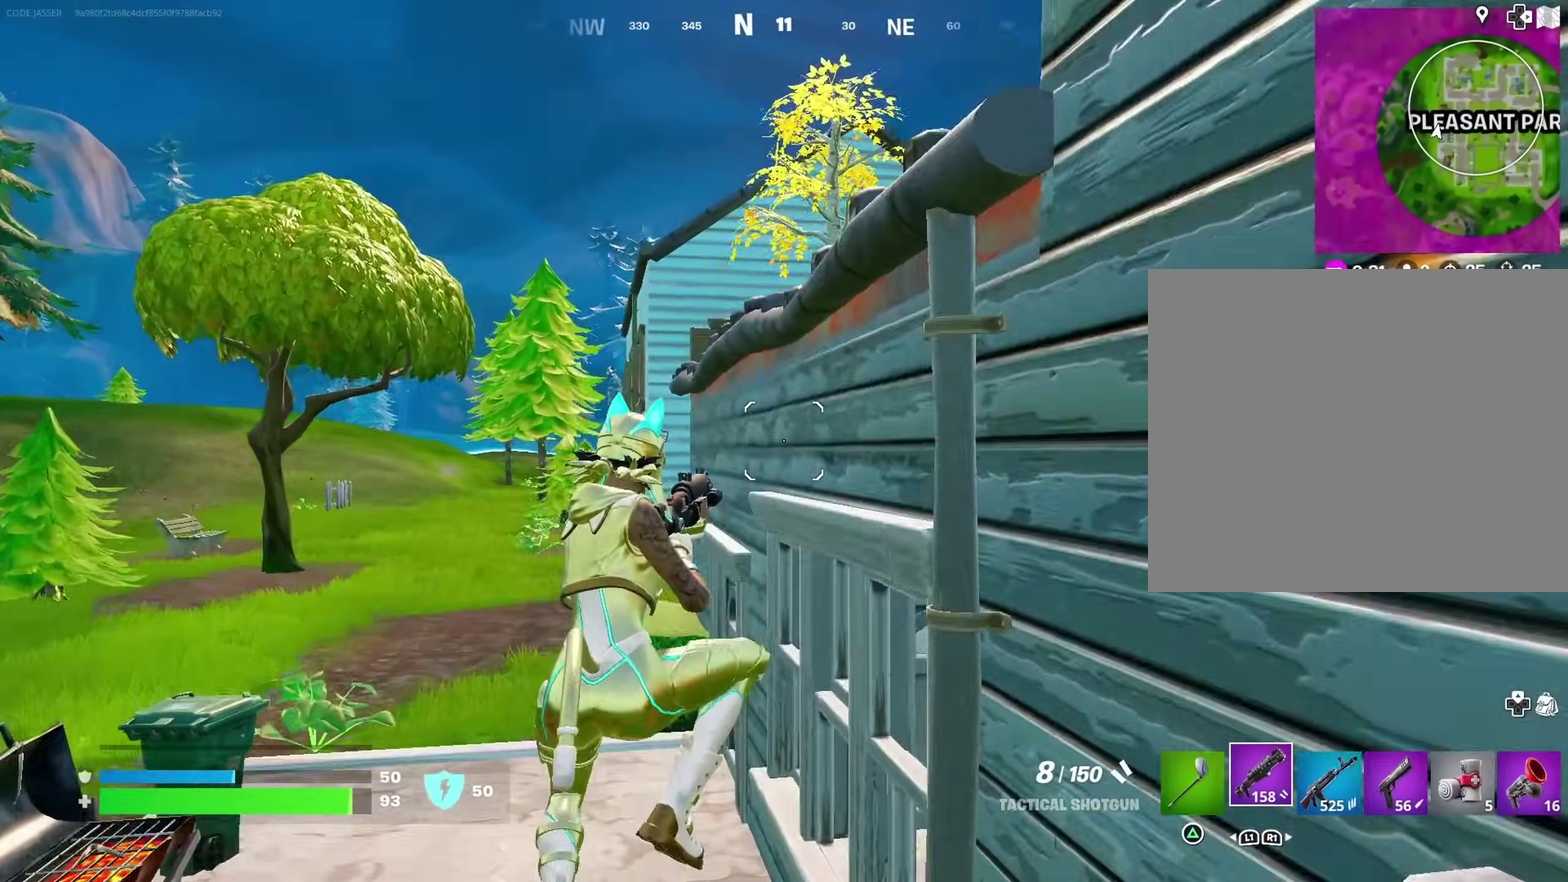
{"dt_ms": 300, "buttons": [], "left_stick": "up", "right_stick": "center", "events": [[100, "right_stick", "right"], [133, "left_stick", "up-right"], [150, "right_stick", "center"], [217, "CROSS", "down"], [283, "CROSS", "up"], [283, "left_stick", "up"]]}
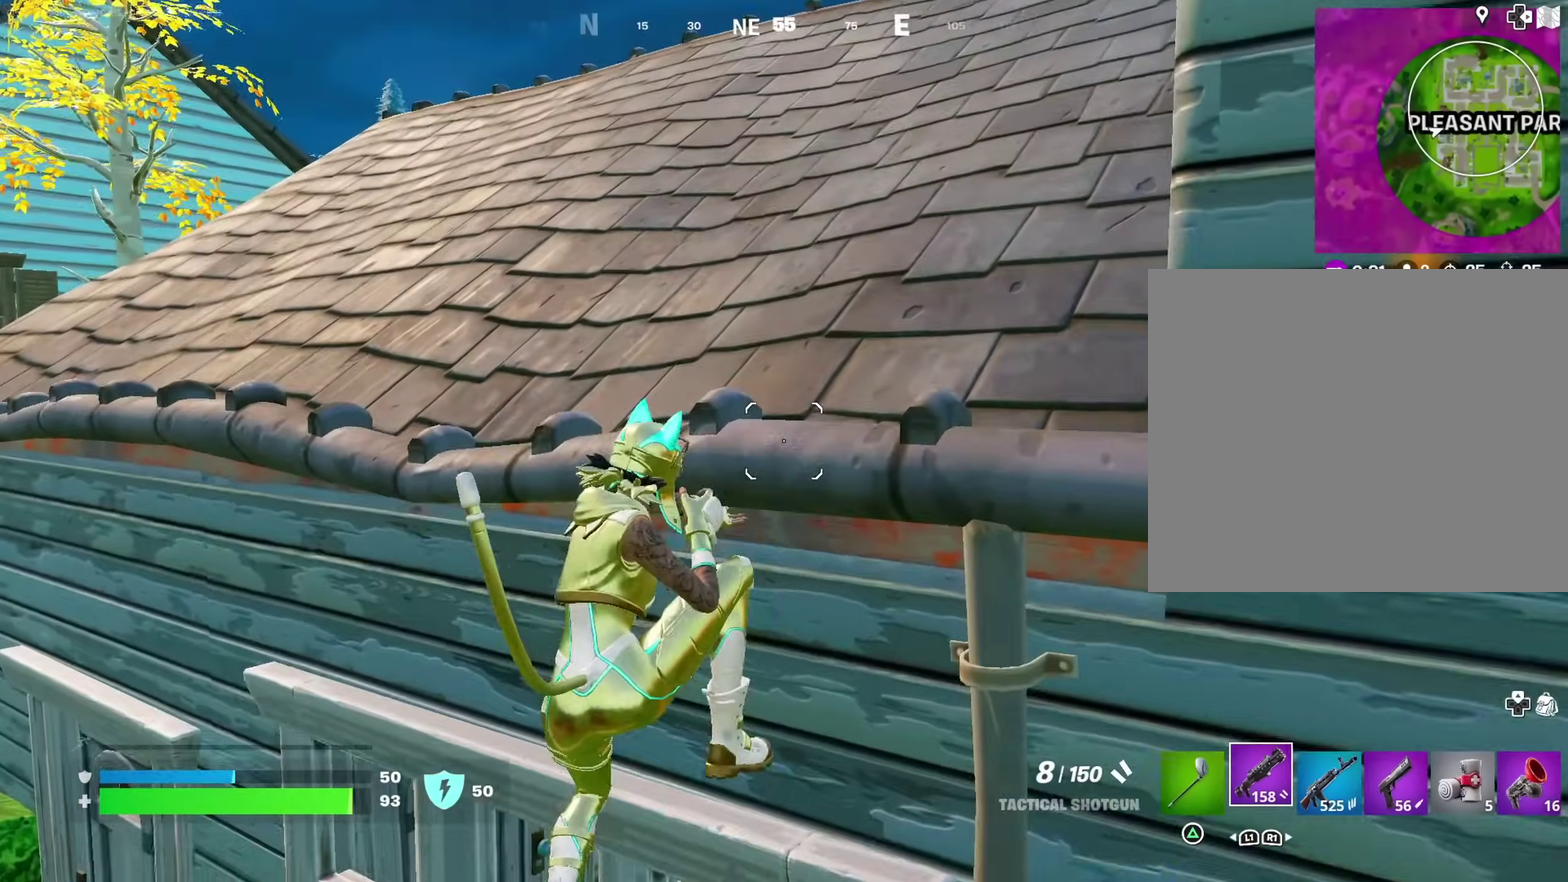
{"dt_ms": 700, "buttons": [], "left_stick": "up-left", "right_stick": "down-right"}
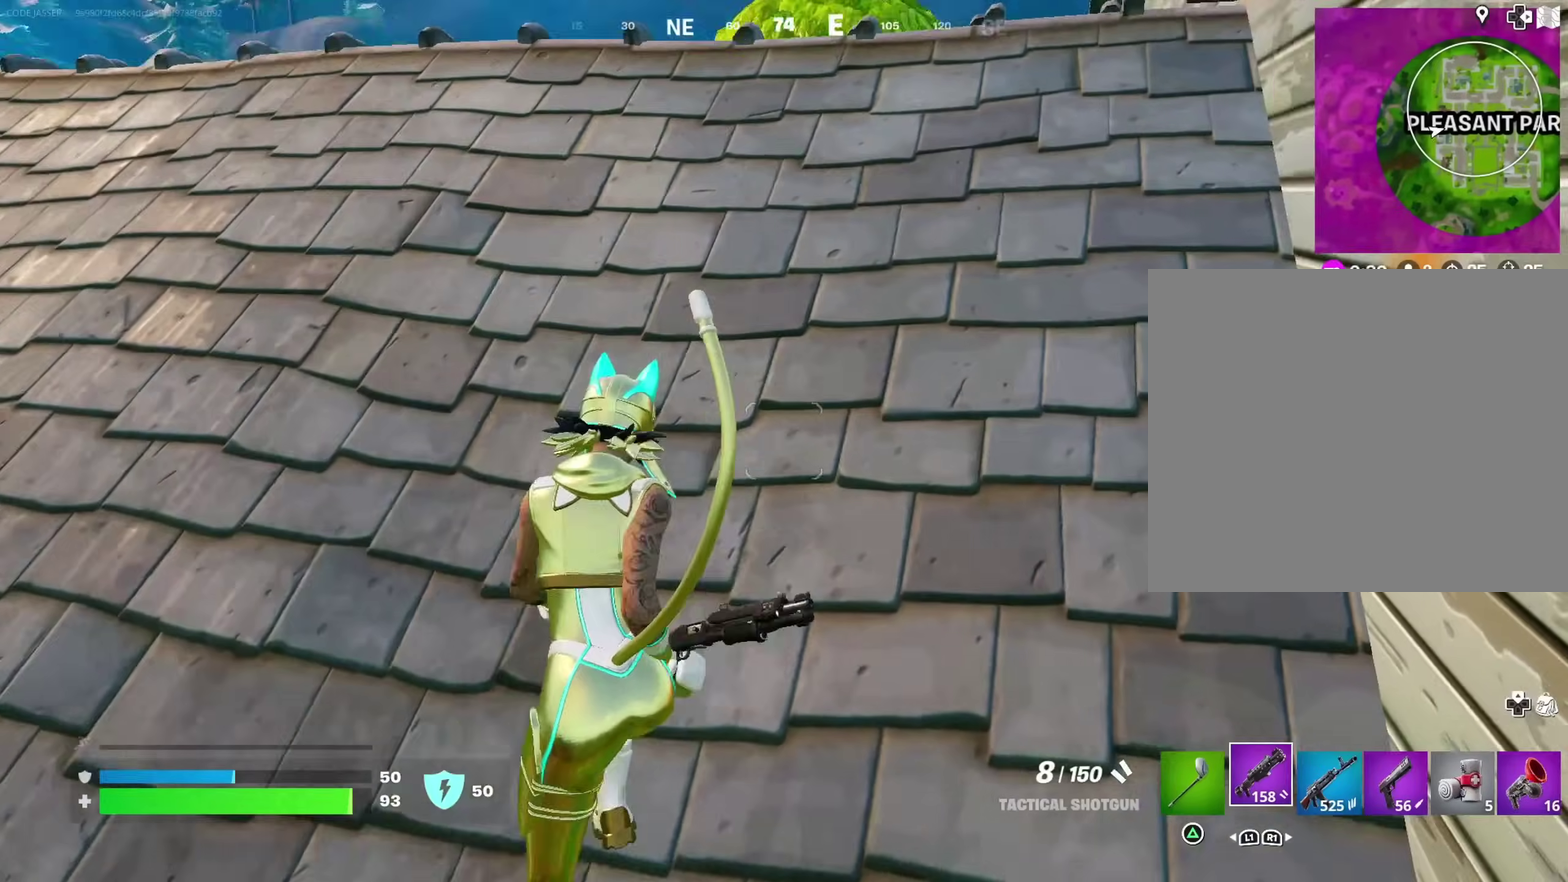
{"dt_ms": 300, "buttons": [], "left_stick": "up-left", "right_stick": "center"}
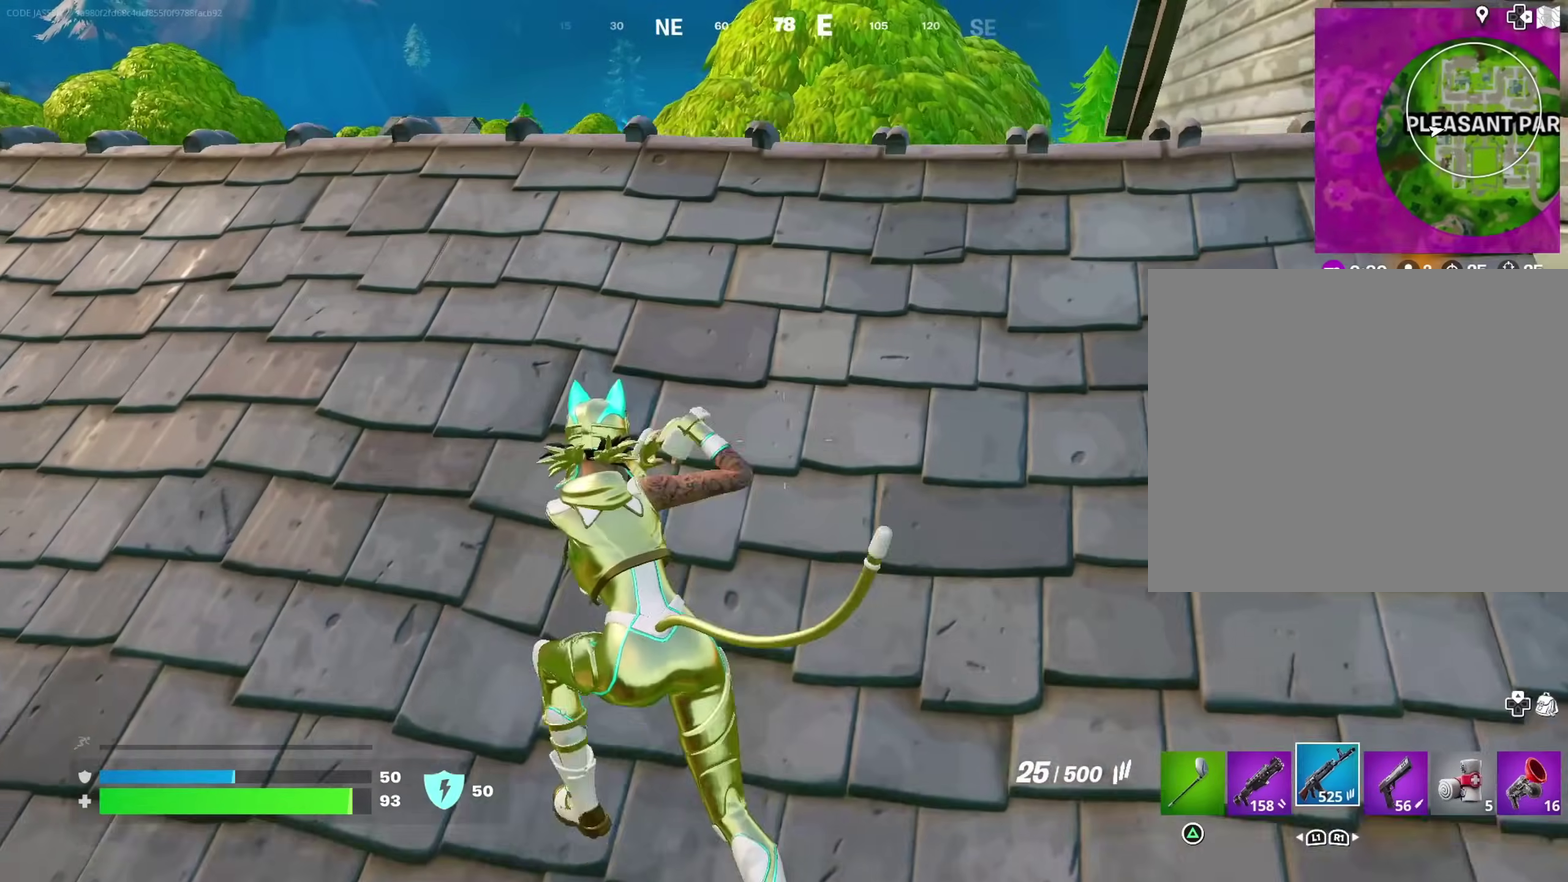
{"dt_ms": 600, "buttons": [], "left_stick": "left", "right_stick": "center", "events": [[100, "left_stick", "left"], [317, "left_stick", "up-left"], [417, "left_stick", "left"]]}
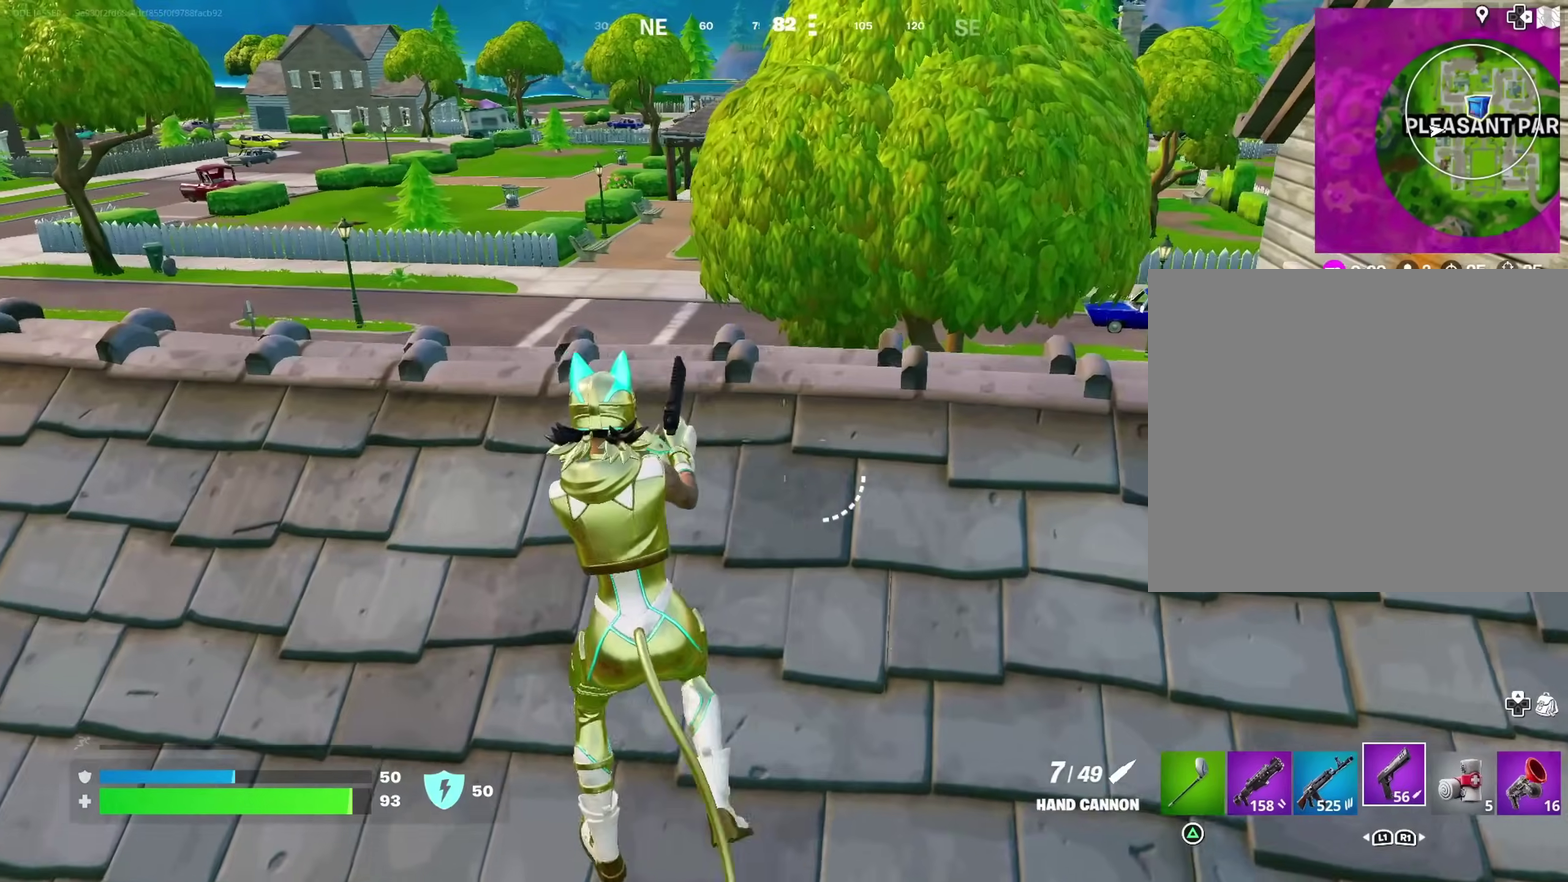
{"dt_ms": 400, "buttons": [], "left_stick": "down-left", "right_stick": "center"}
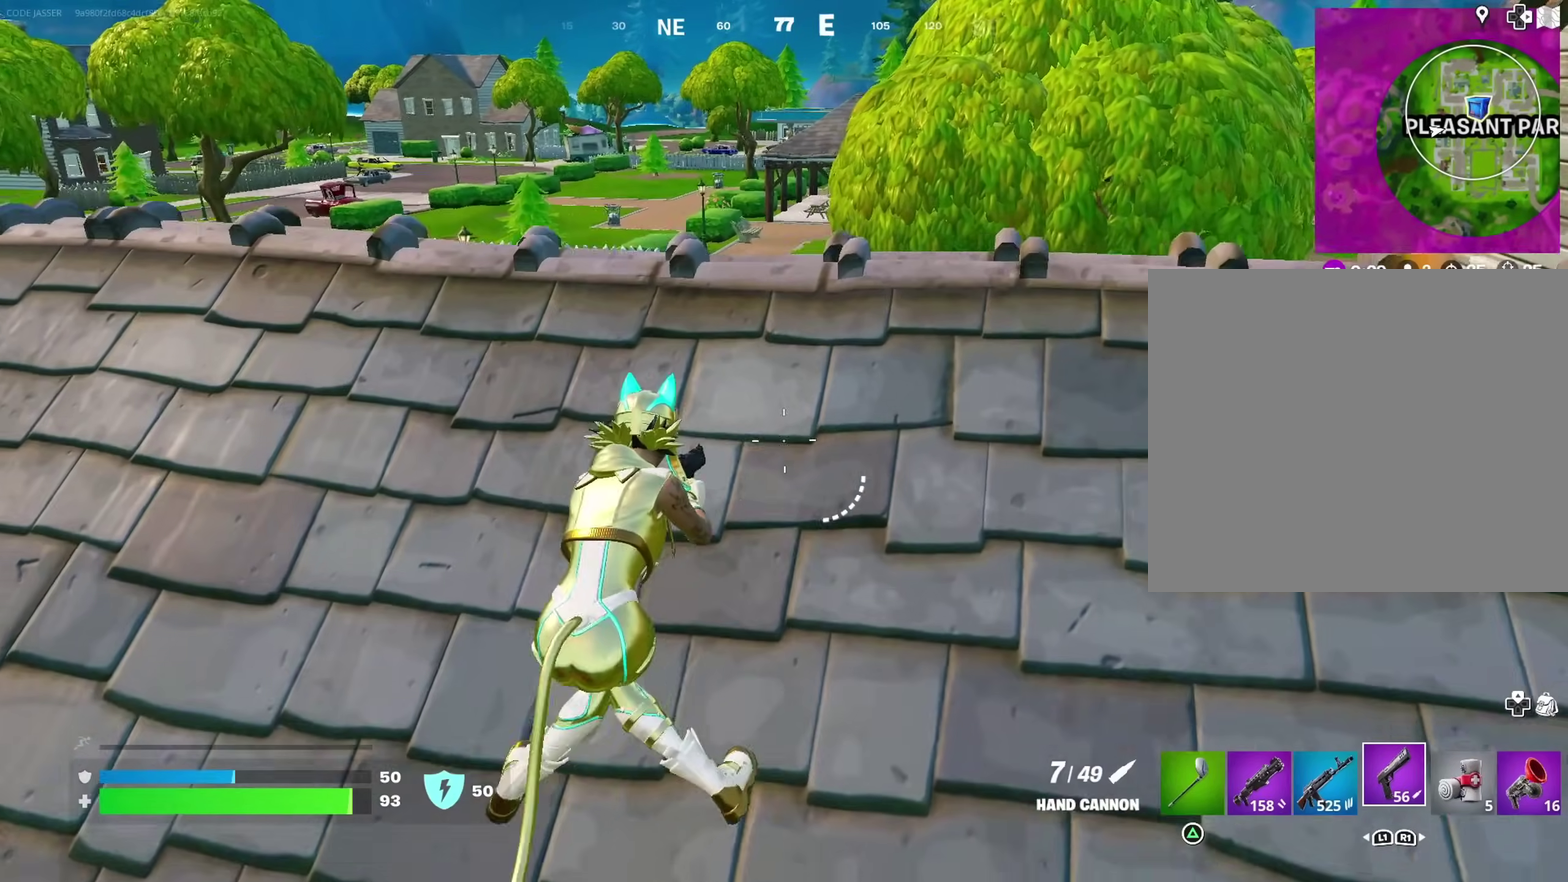
{"dt_ms": 600, "buttons": [], "left_stick": "up", "right_stick": "center", "events": [[83, "left_stick", "down"], [217, "left_stick", "down-right"], [333, "left_stick", "right"], [450, "left_stick", "up-right"], [500, "right_stick", "left"], [550, "right_stick", "center"], [583, "left_stick", "up"]]}
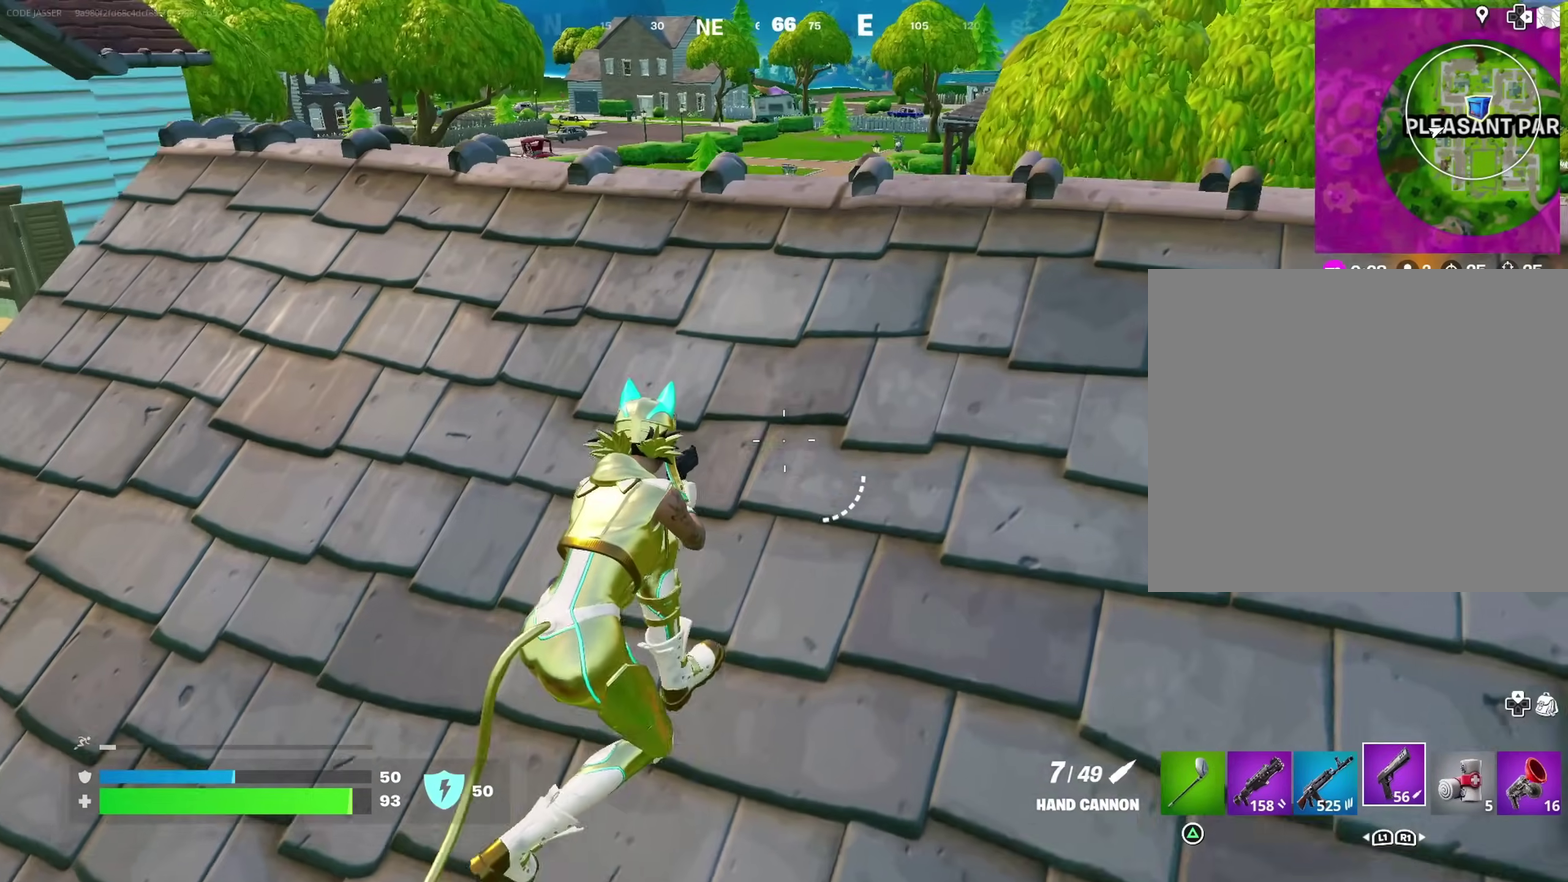
{"dt_ms": 400, "buttons": ["TRIANGLE"], "left_stick": "left", "right_stick": "center", "events": [[33, "left_stick", "up-left"], [83, "left_stick", "left"], [400, "TRIANGLE", "down"]]}
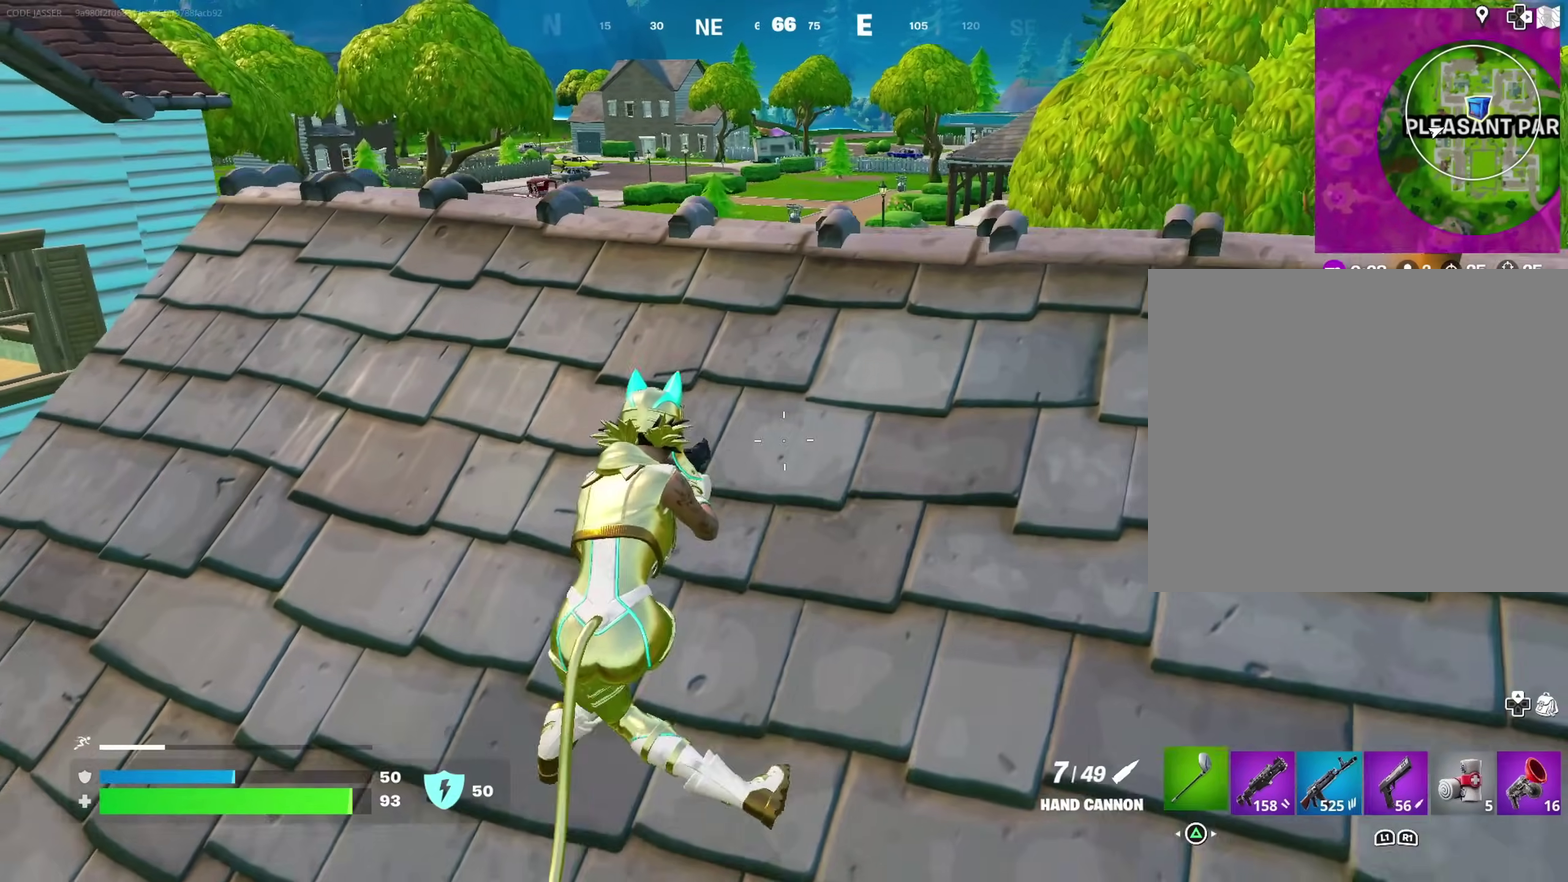
{"dt_ms": 500, "buttons": [], "left_stick": "down", "right_stick": "center", "events": [[50, "TRIANGLE", "up"], [150, "left_stick", "up-left"], [217, "left_stick", "up"], [283, "left_stick", "up-right"], [383, "left_stick", "right"], [433, "left_stick", "down-right"], [500, "left_stick", "down"]]}
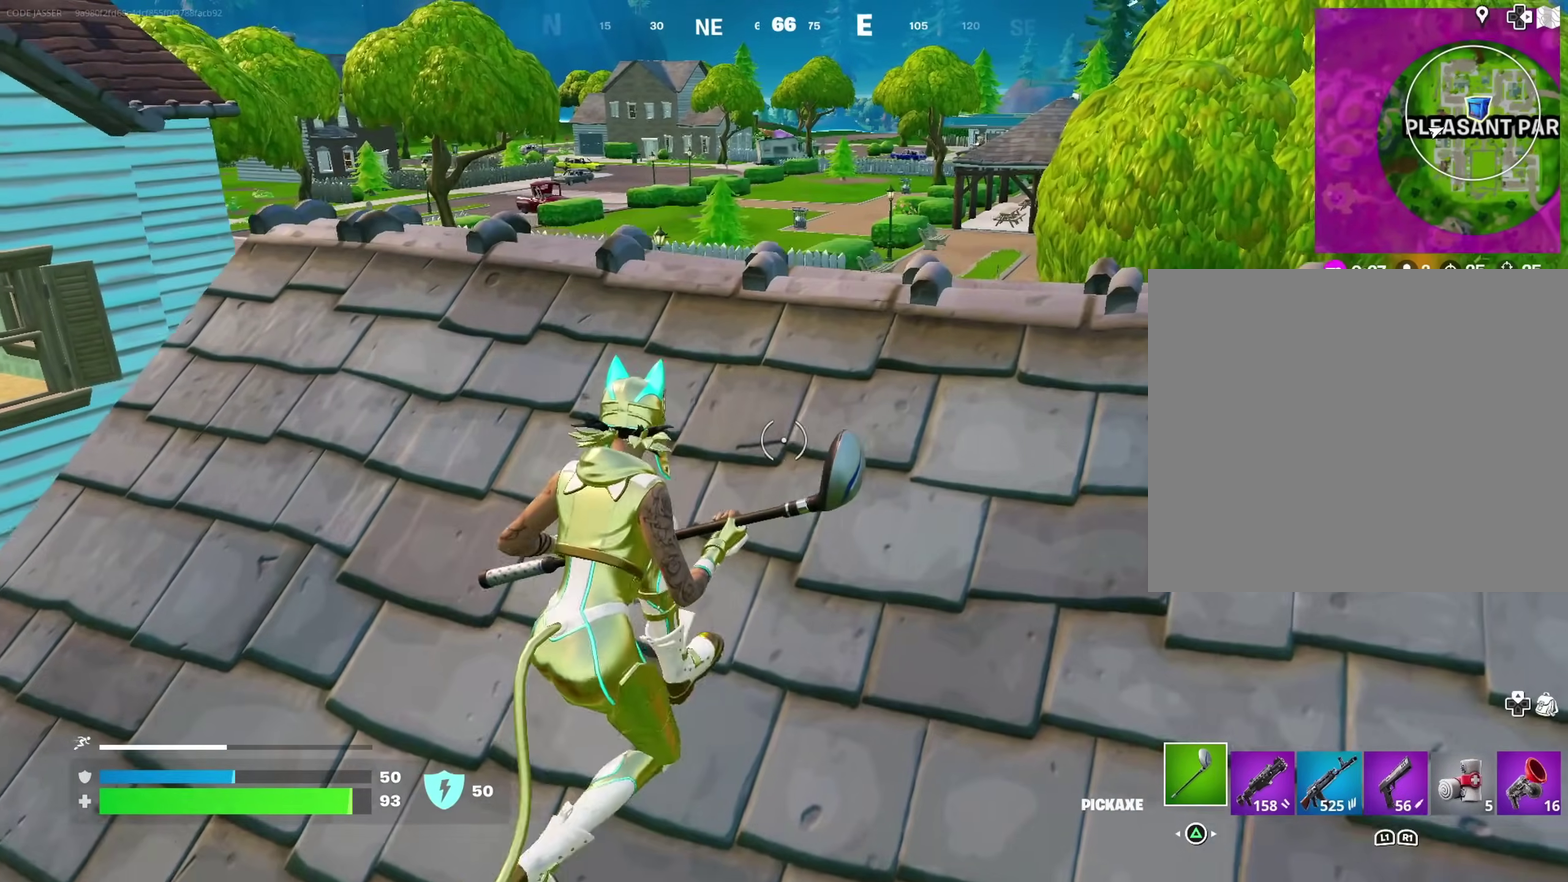
{"dt_ms": 500, "buttons": [], "left_stick": "down-right", "right_stick": "center", "events": [[117, "left_stick", "down-right"], [117, "right_stick", "left"], [233, "right_stick", "center"], [317, "left_stick", "down"], [500, "left_stick", "down-right"]]}
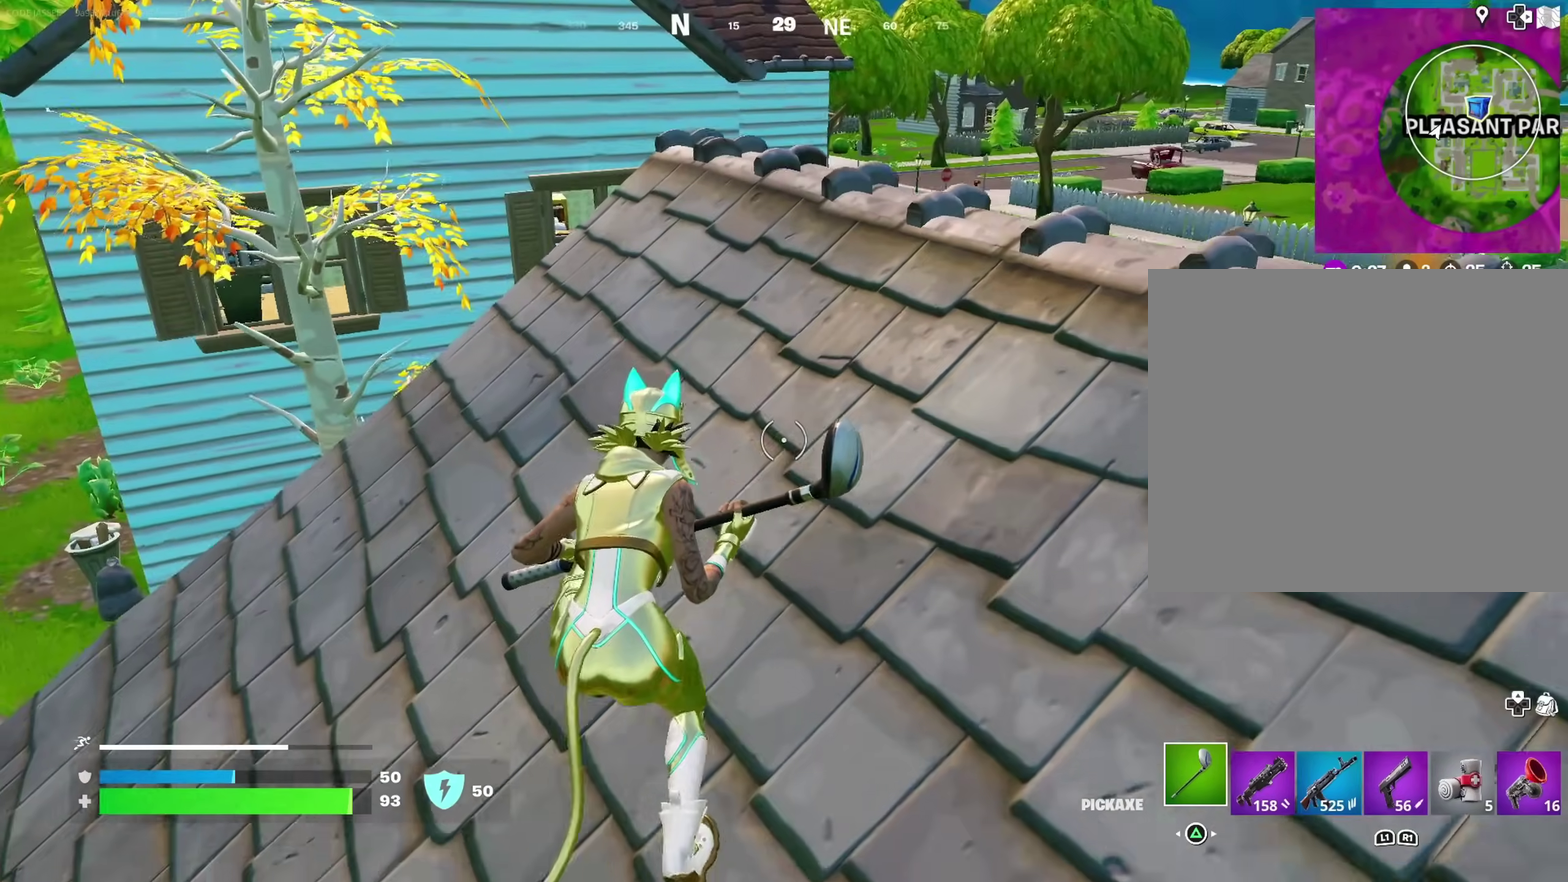
{"dt_ms": 500, "buttons": ["R2"], "left_stick": "up-left", "right_stick": "center", "events": [[83, "left_stick", "left"], [100, "R2", "down"], [433, "left_stick", "up-left"]]}
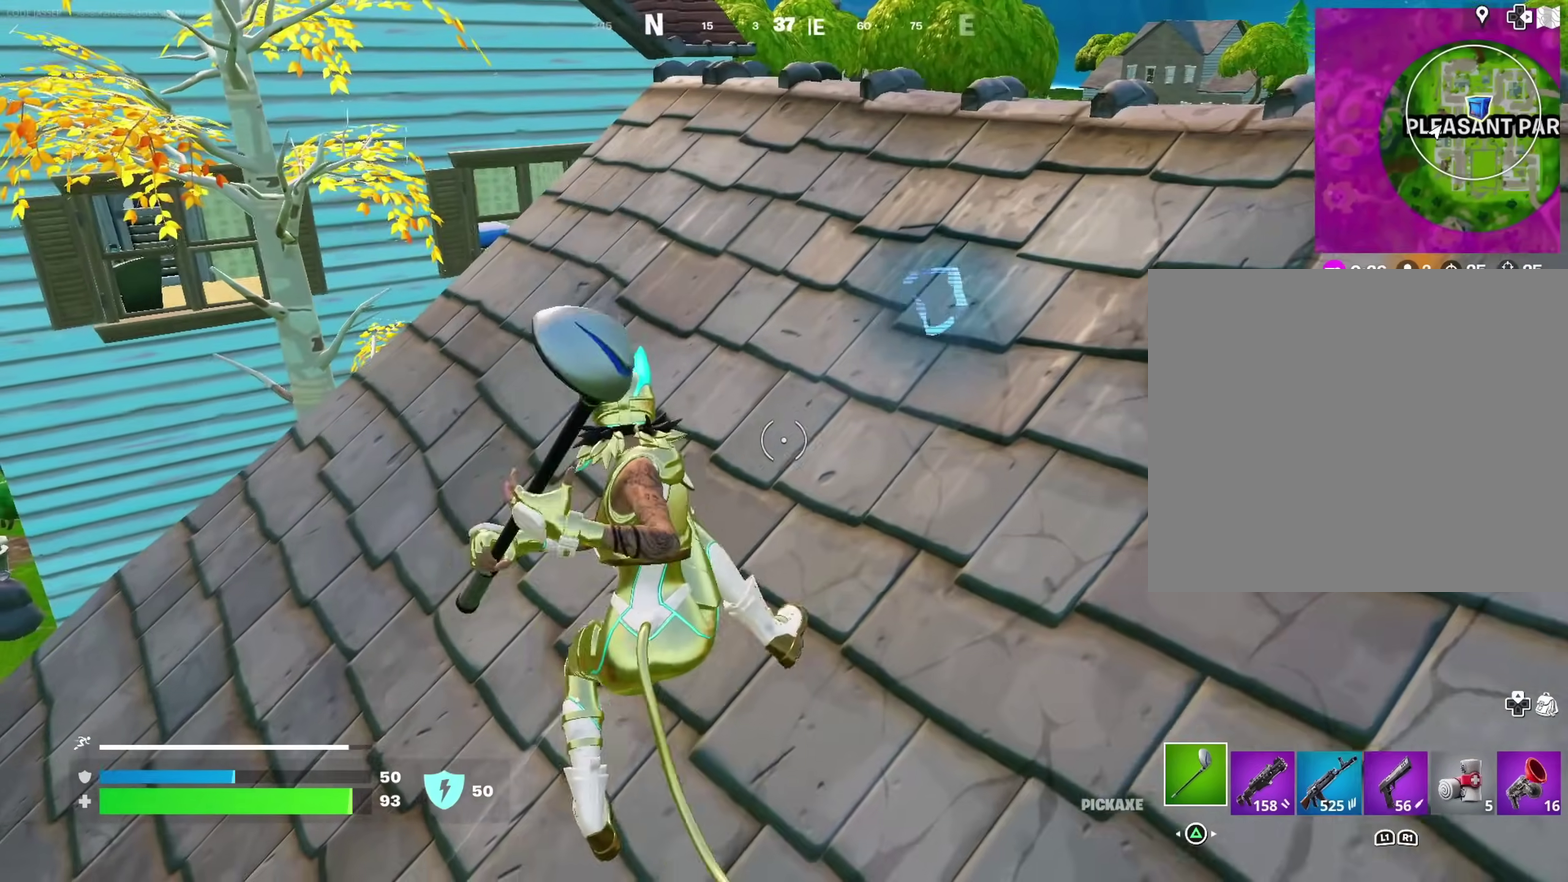
{"dt_ms": 500, "buttons": ["R2"], "left_stick": "down", "right_stick": "center", "events": [[17, "left_stick", "up"], [100, "left_stick", "up-right"], [183, "left_stick", "right"], [183, "right_stick", "up-right"], [267, "left_stick", "down-right"], [283, "right_stick", "center"], [333, "right_stick", "left"], [417, "right_stick", "center"], [433, "left_stick", "down"]]}